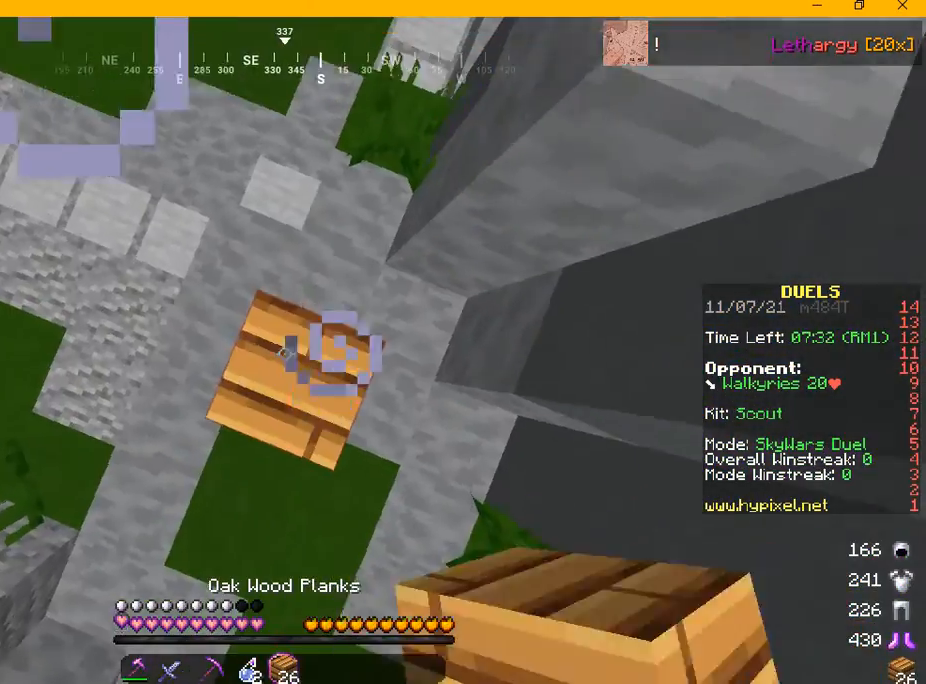
Gameplay with keyboard and mouse; each line is a JSON object with the keys and mouse buttons held at the frame after it. "events" lists presses ("down") and releases ("up") of "a", "d", "s", "w", "mouse_left" and "mouse_right" between this image and that frame as [ms after this image, input, new state], when the widget could be followed in between. "mouse_left", "mouse_right" = the "left", "right" buttons of the "mouse" list. No other keys are recorded. Fast repeated clicks can show as one long hold. Mouse movement is not recorded.
{"keys": [], "mouse": [], "events": [[125, "mouse_right", "down"], [250, "mouse_right", "up"]]}
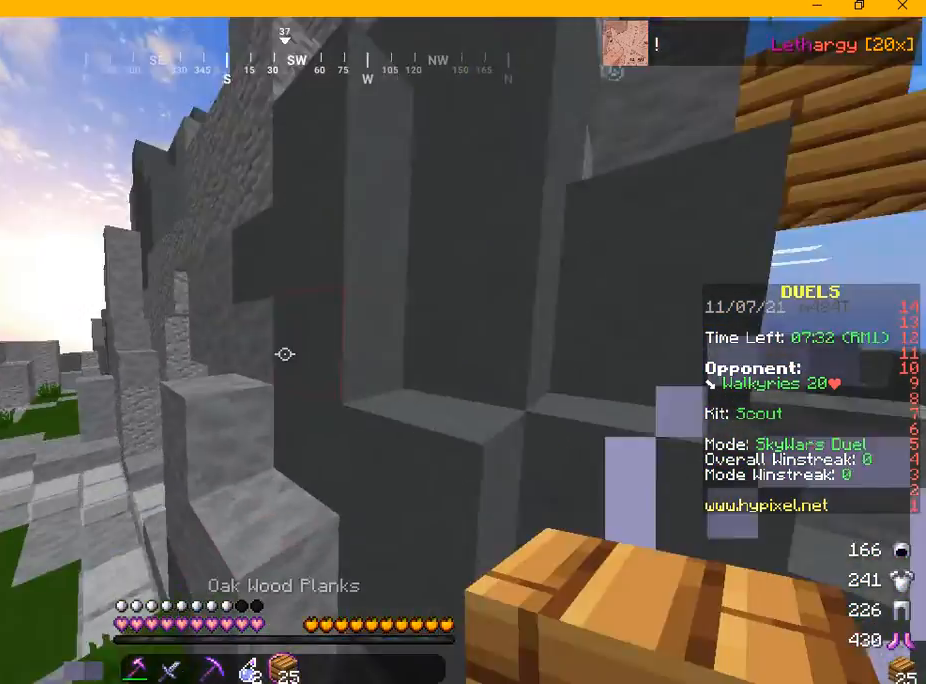
{"keys": ["w"], "mouse": [], "events": [[209, "w", "down"]]}
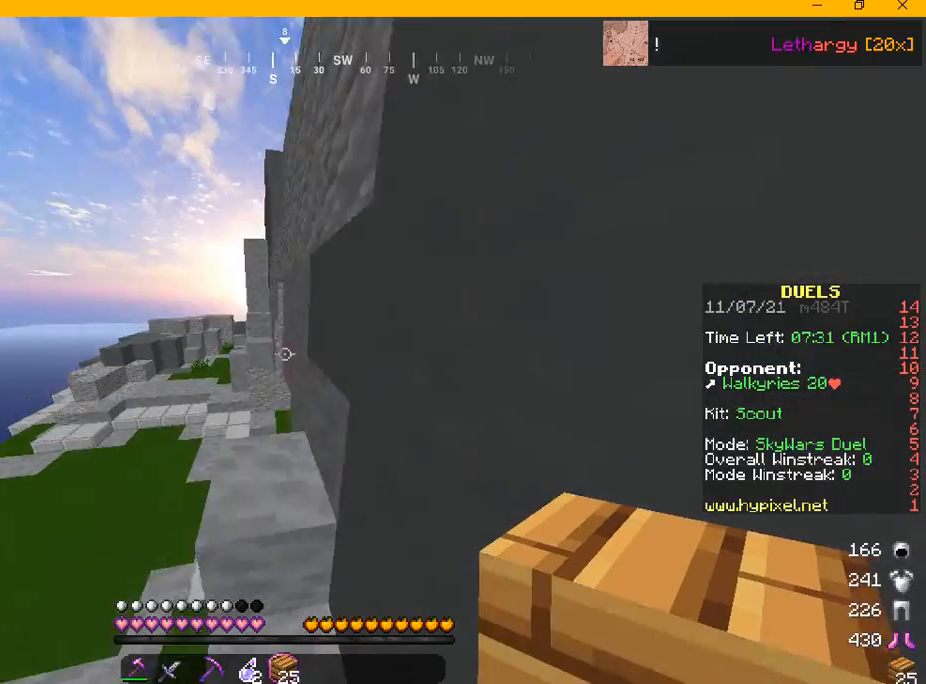
{"keys": [], "mouse": ["right"], "events": [[250, "w", "up"], [292, "s", "down"], [459, "mouse_right", "down"], [459, "s", "up"]]}
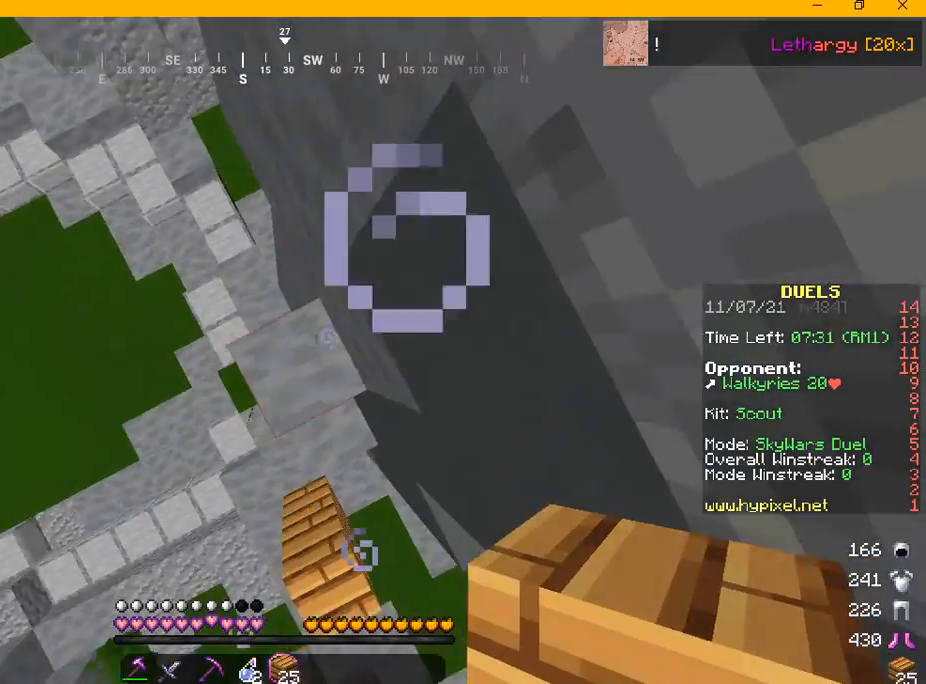
{"keys": [], "mouse": ["right"], "events": [[209, "mouse_right", "up"], [292, "mouse_right", "down"], [417, "mouse_right", "up"], [459, "mouse_right", "down"]]}
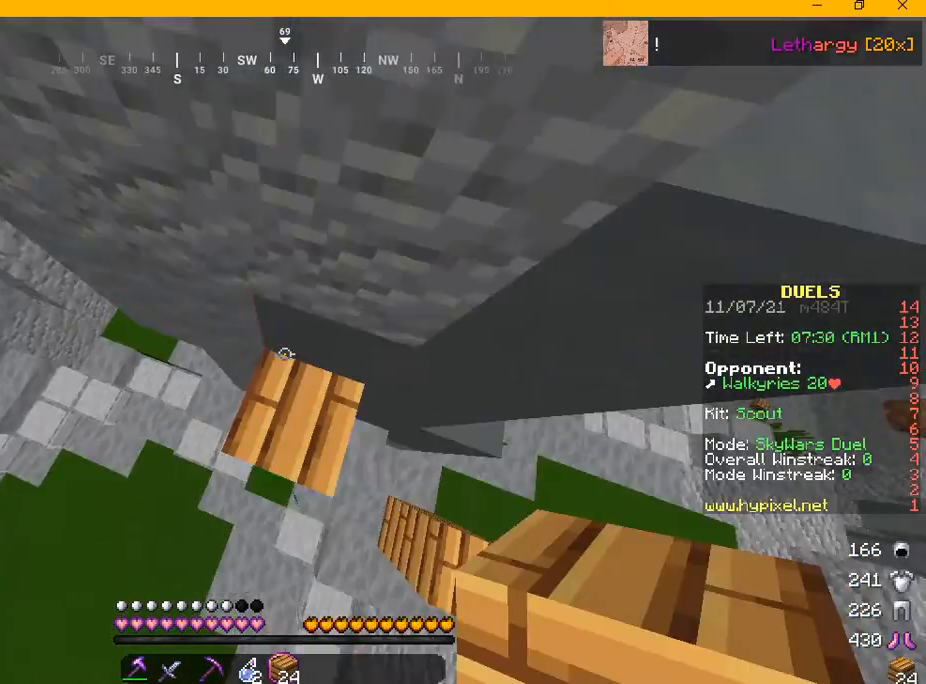
{"keys": [], "mouse": ["right"]}
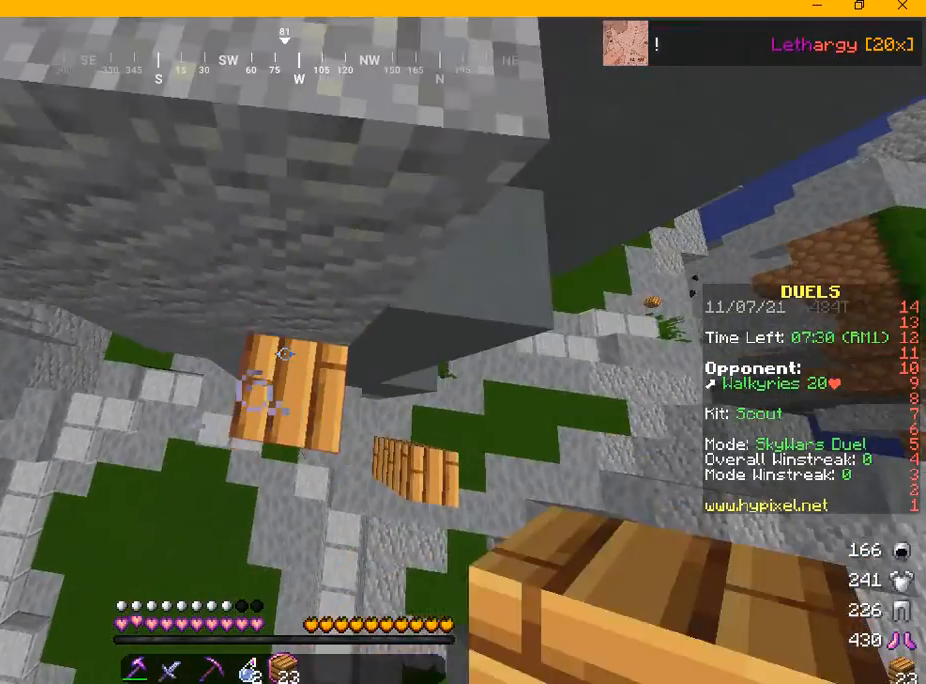
{"keys": [], "mouse": []}
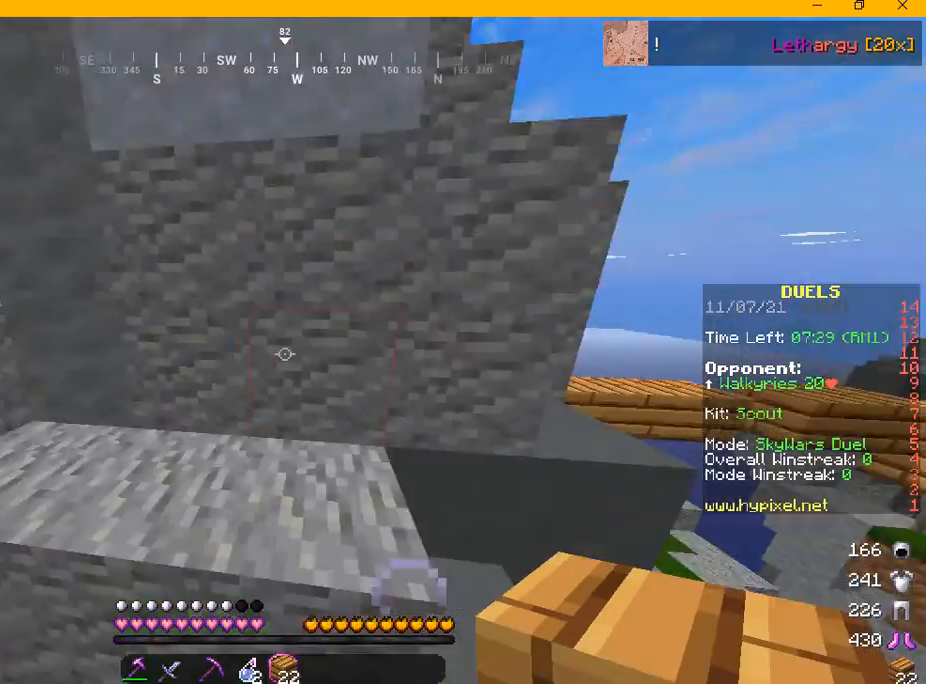
{"keys": [], "mouse": [], "events": [[167, "w", "down"], [375, "w", "up"]]}
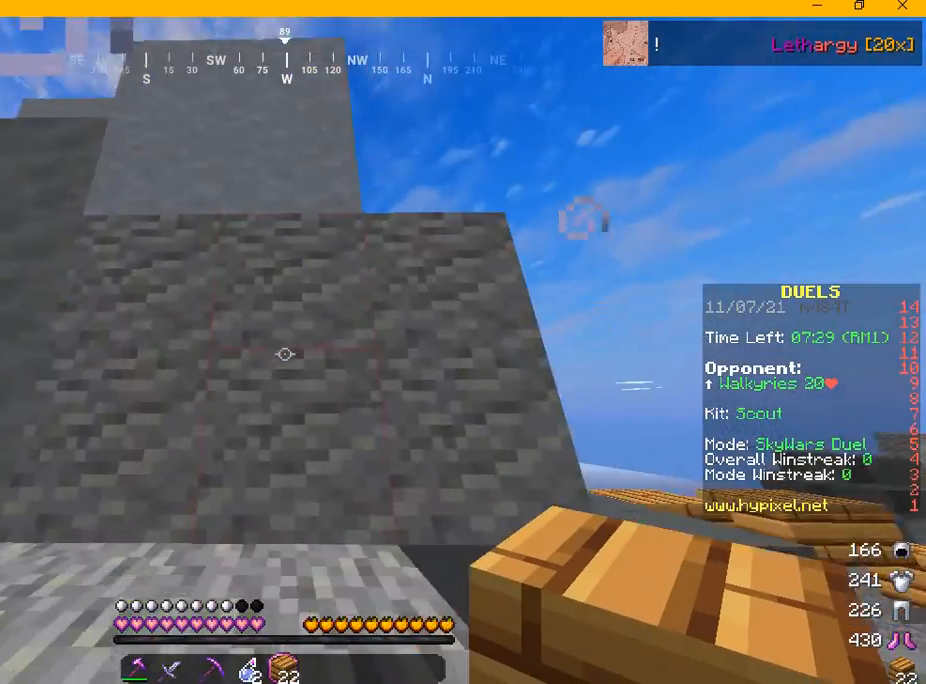
{"keys": ["w"], "mouse": [], "events": [[125, "w", "down"]]}
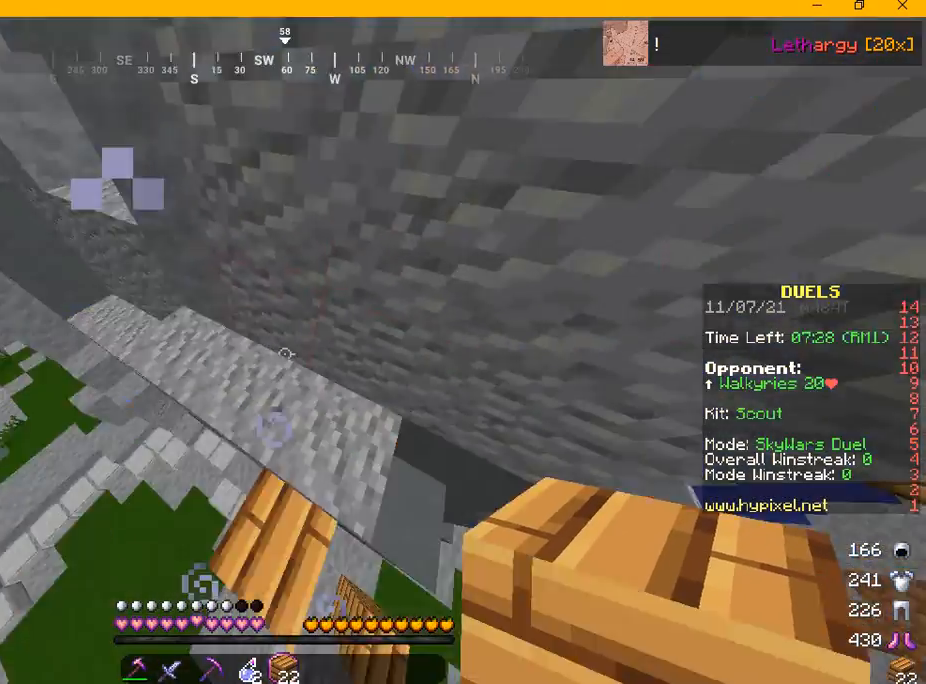
{"keys": [], "mouse": [], "events": [[125, "w", "up"], [250, "mouse_right", "down"], [375, "mouse_right", "up"]]}
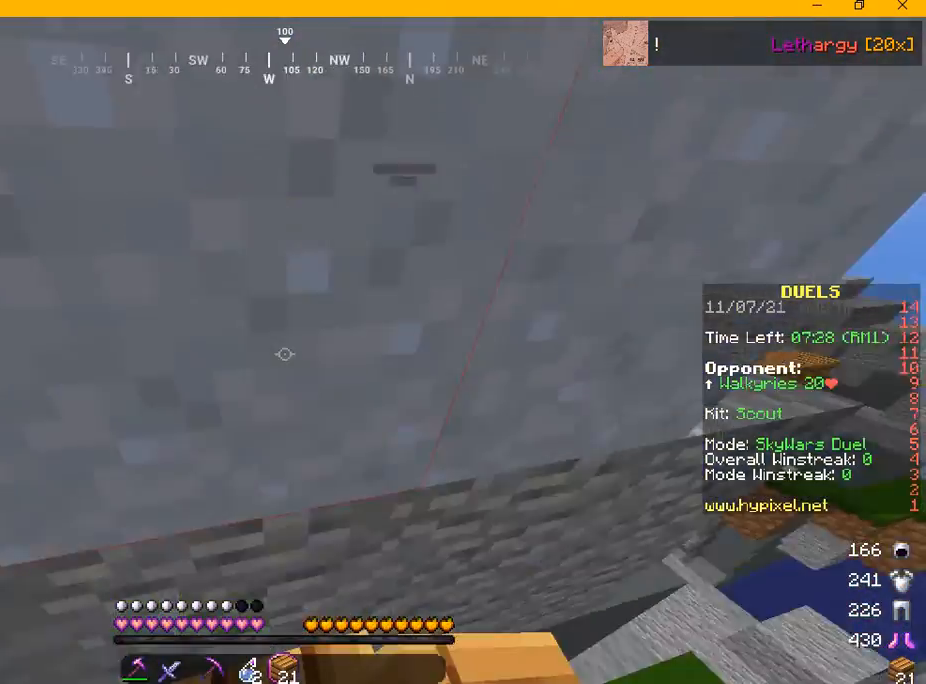
{"keys": [], "mouse": [], "events": []}